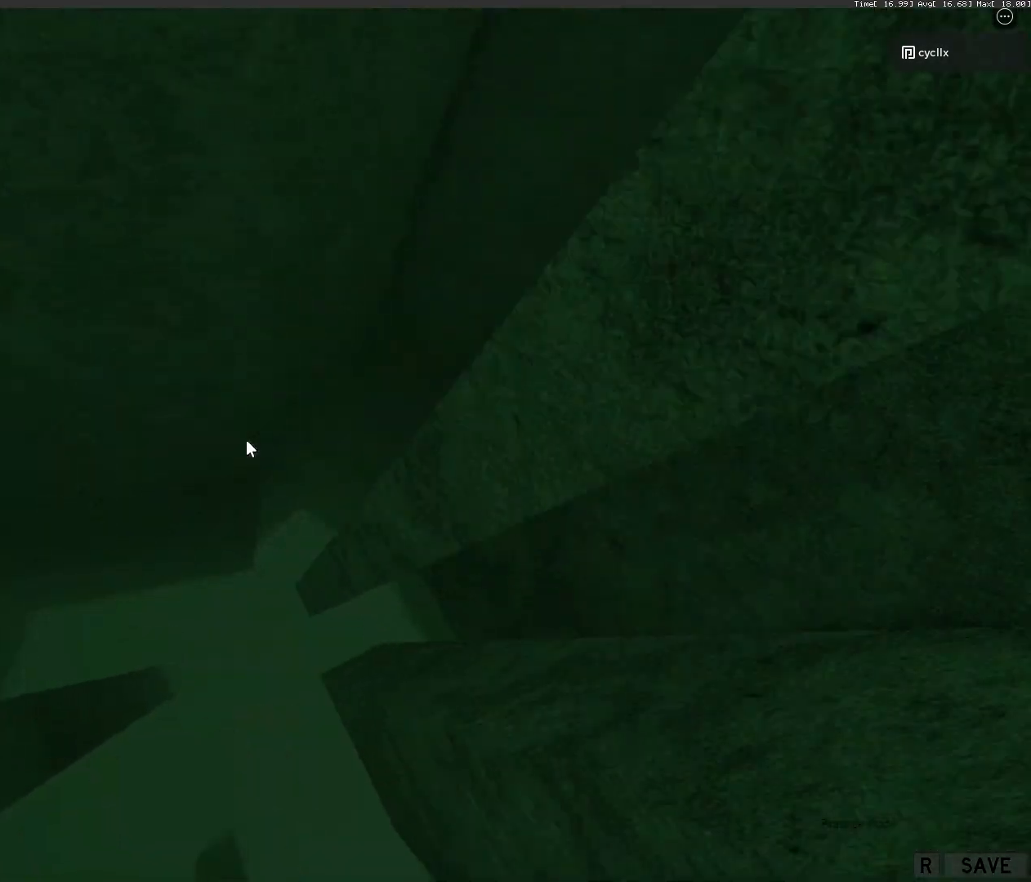
Gameplay with keyboard and mouse; each line is a JSON object with the keys and mouse buttons held at the frame after it. "events" lists presses ("down") and releases ("up") of "a", "ctrl", "d", "e", "q", "s", "shift", "space", "w", "mouse_left", "mouse_wheel", "mouse_right", "mouse_mb4" and "mouse_mb5" between this image and that frame as [ms after this image, input, new state], when the widget could be followed in between. "mouse_left", "mouse_wheel", "mouse_right", "mouse_mb4", "mouse_mb5" = the "left", "wheel", "right", "mb4", "mb5" buttons of the "mouse" list. No other keys are recorded. Fast repeated clicks can show as one long hold. "wheel" means that the mouse wheel is clicked or scrolled. Not read: mouse_move.
{"keys": ["a", "d", "space"], "mouse": [], "events": [[483, "a", "down"]]}
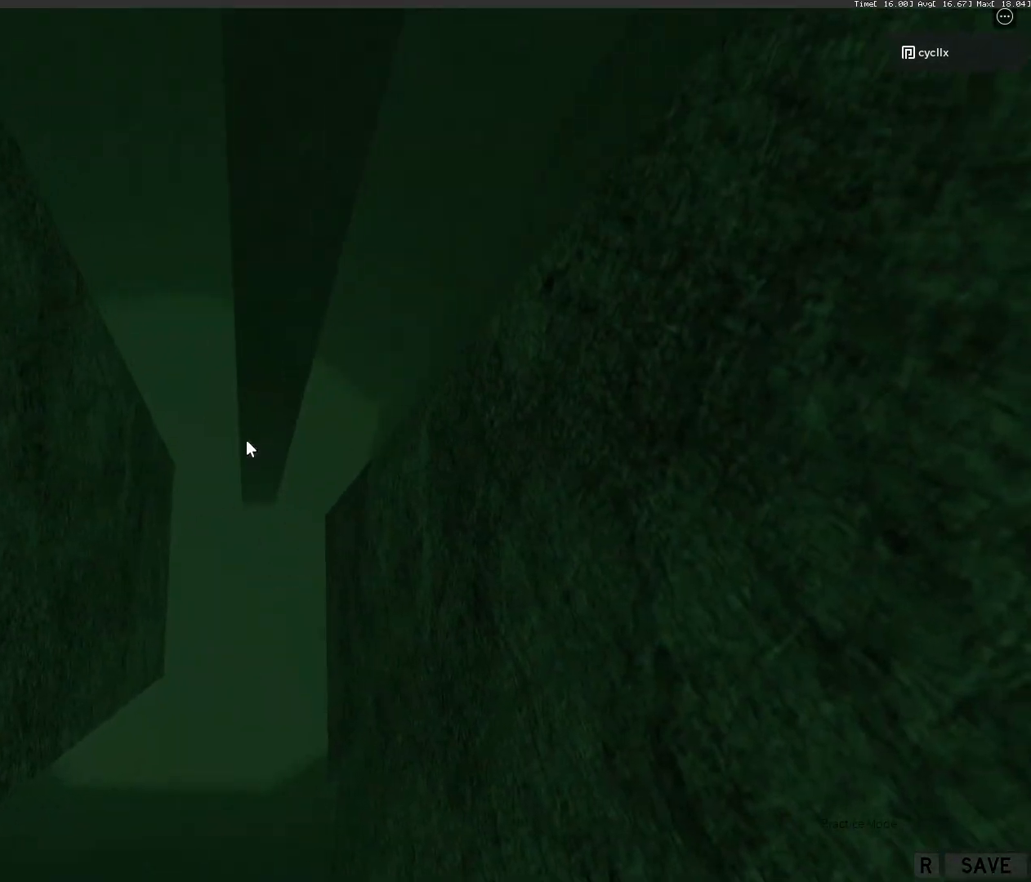
{"keys": ["a", "space"], "mouse": ["wheel"], "events": [[33, "d", "up"], [467, "mouse_wheel", "down"]]}
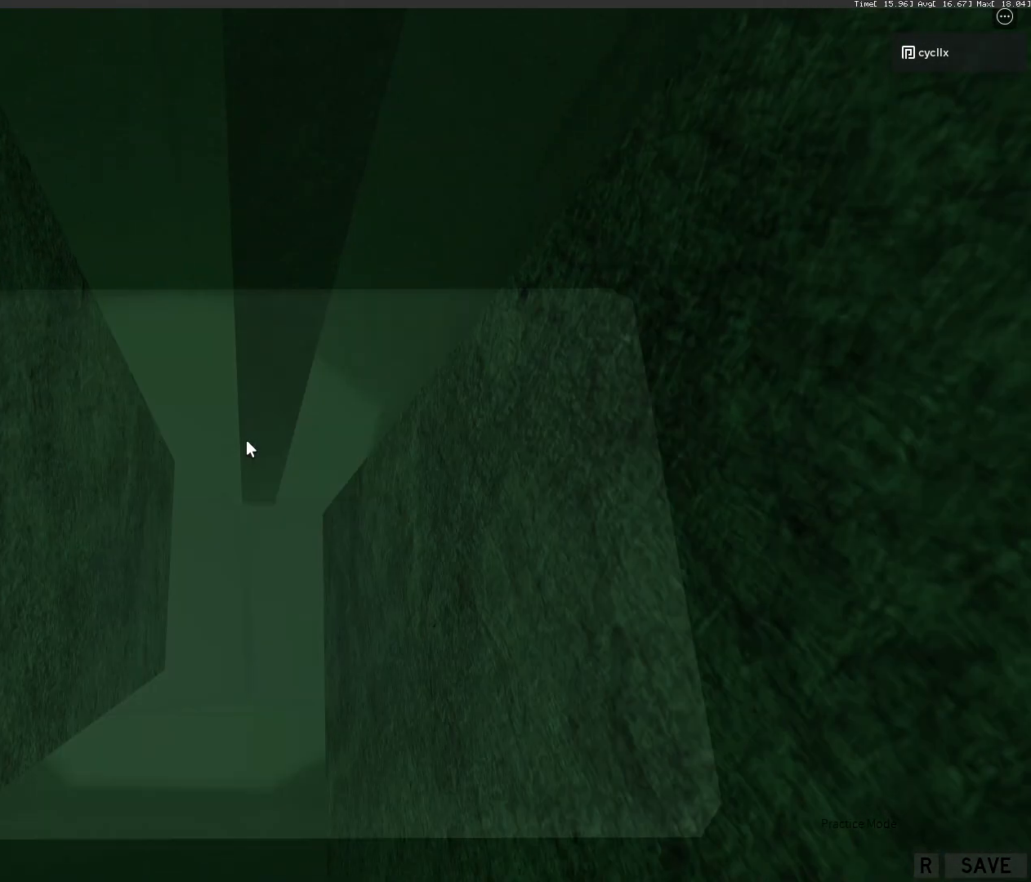
{"keys": ["a", "space"], "mouse": ["right"], "events": [[33, "mouse_wheel", "up"], [83, "mouse_right", "down"]]}
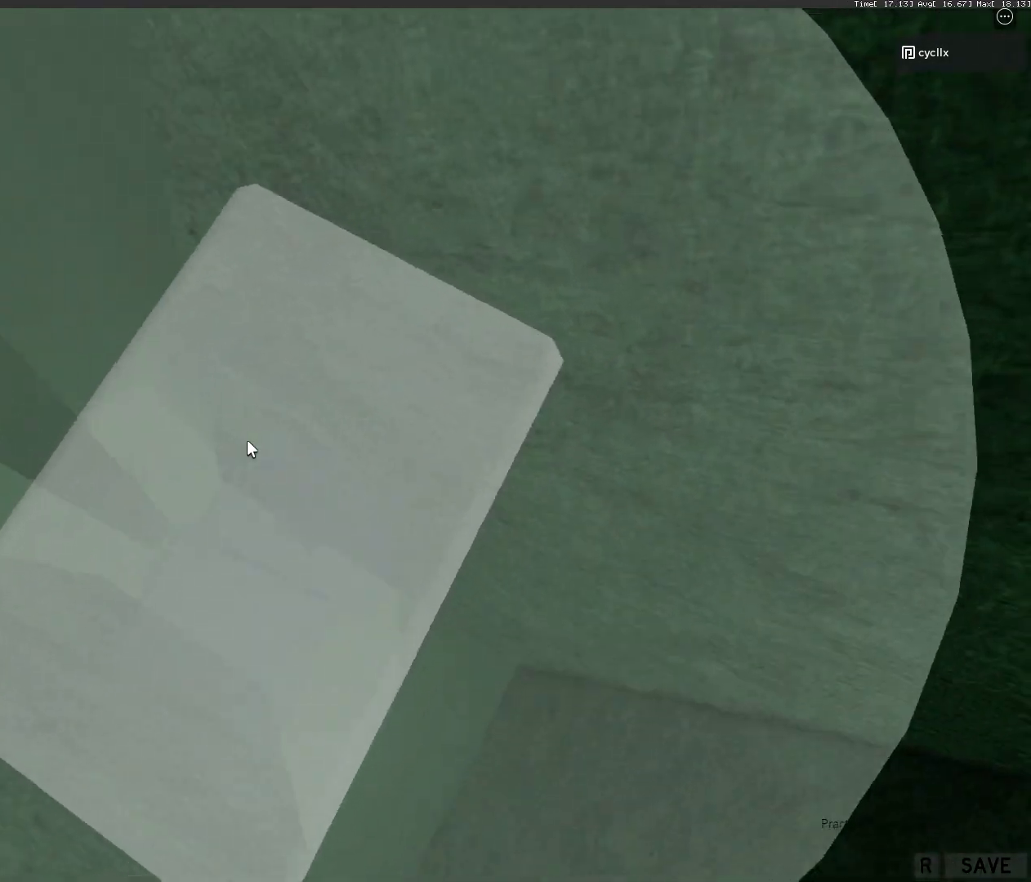
{"keys": ["a", "space"], "mouse": [], "events": [[100, "mouse_right", "up"]]}
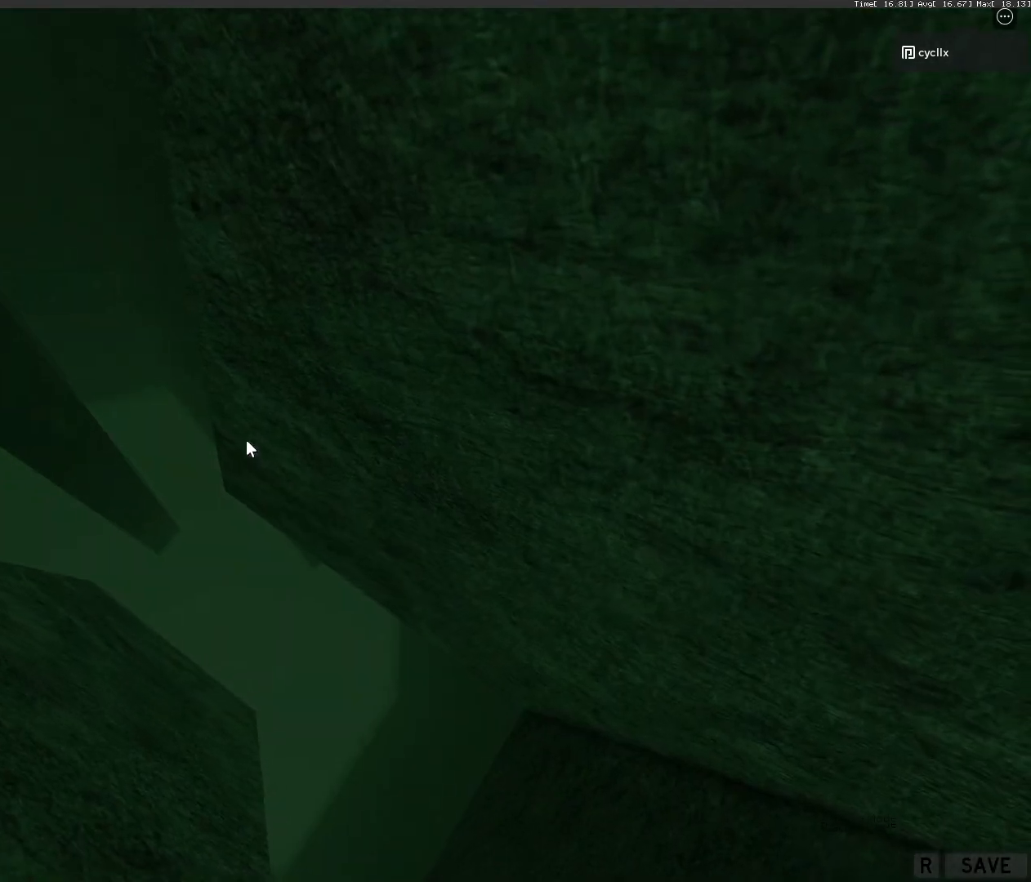
{"keys": ["a", "space"], "mouse": [], "events": []}
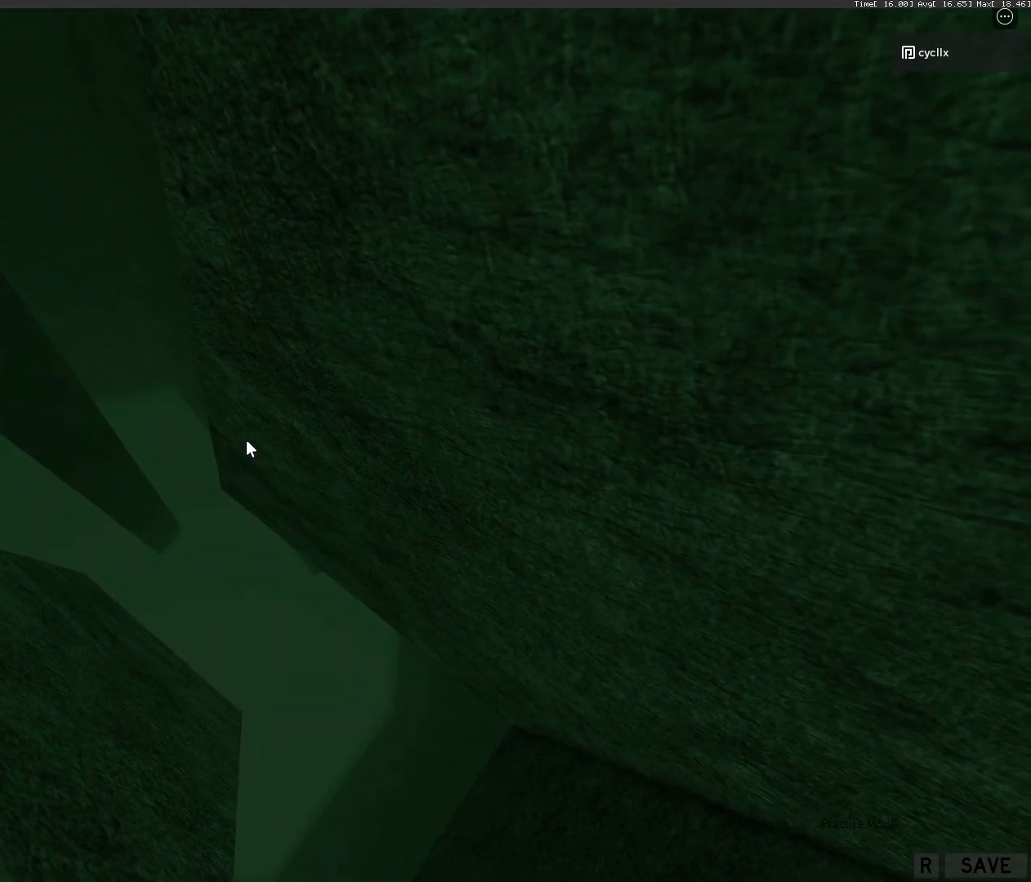
{"keys": ["a", "space"], "mouse": [], "events": []}
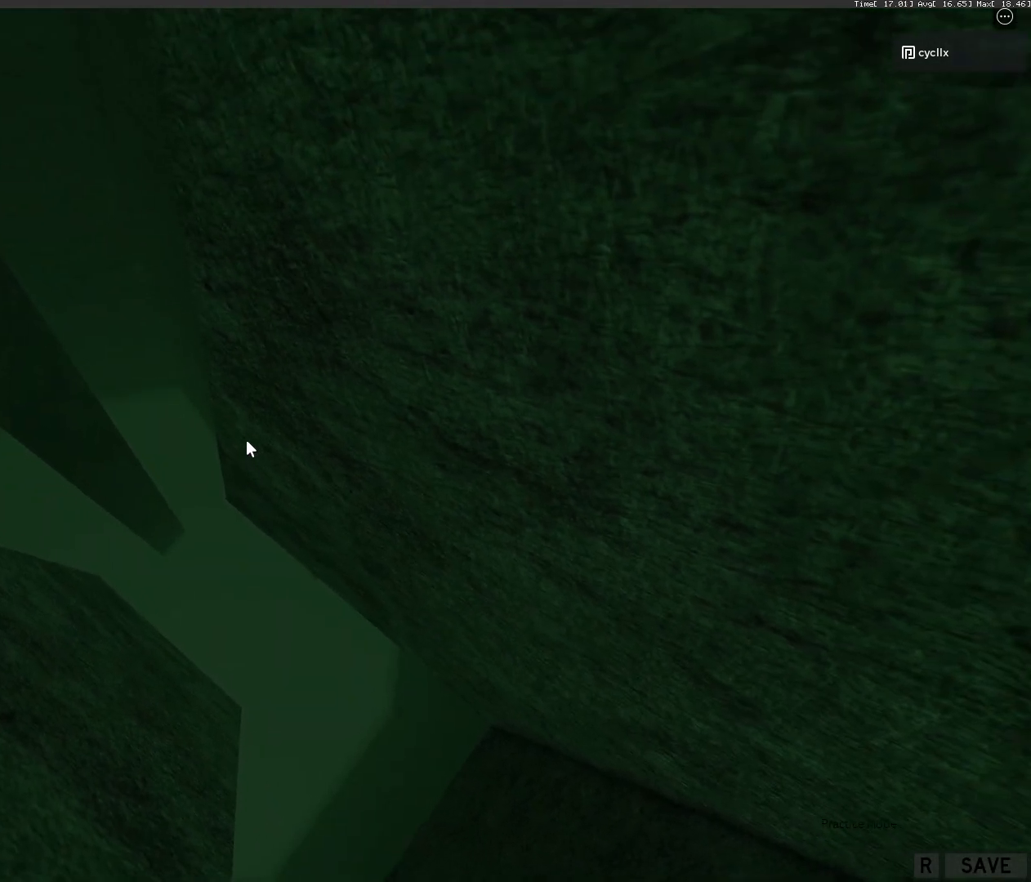
{"keys": ["a", "space"], "mouse": [], "events": []}
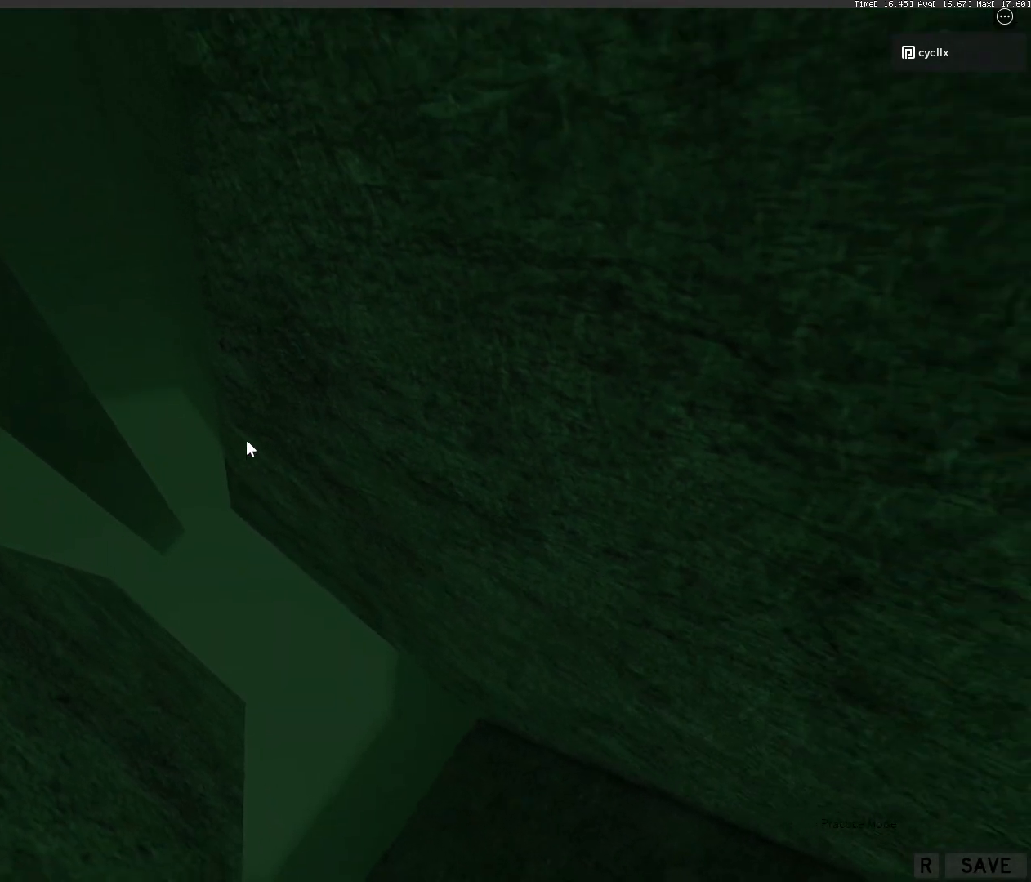
{"keys": ["a", "space"], "mouse": [], "events": []}
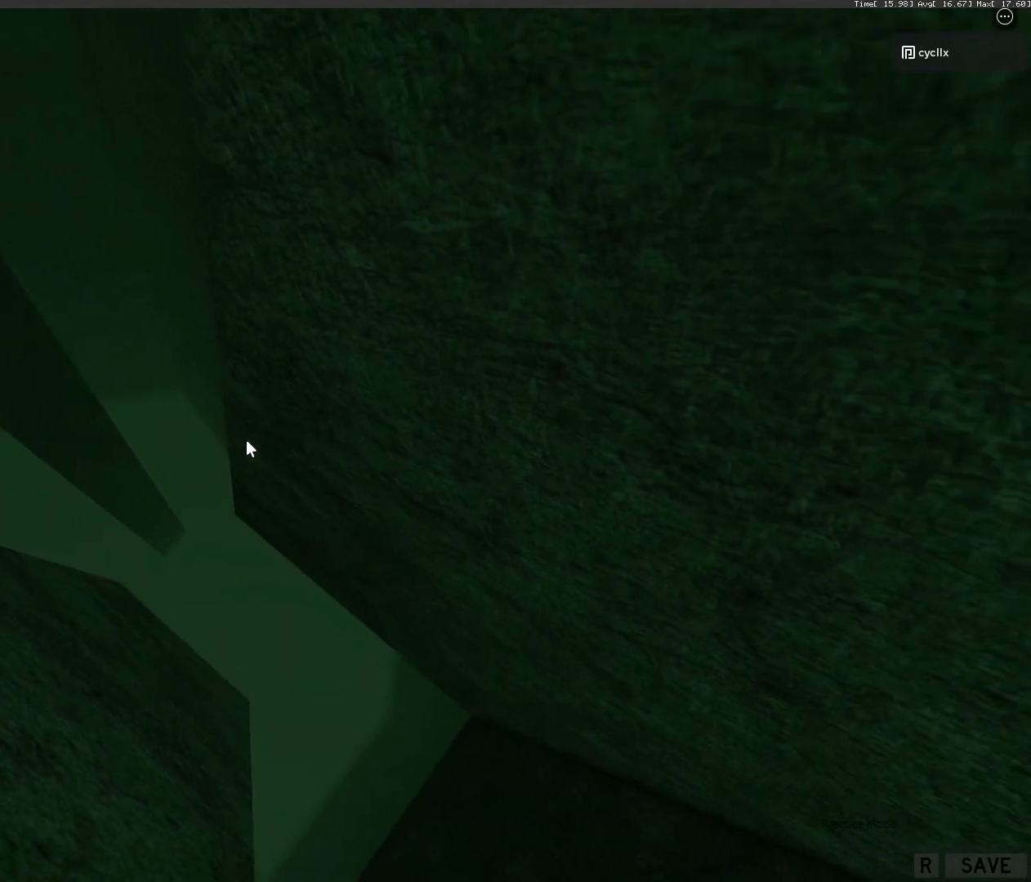
{"keys": ["a", "space"], "mouse": [], "events": []}
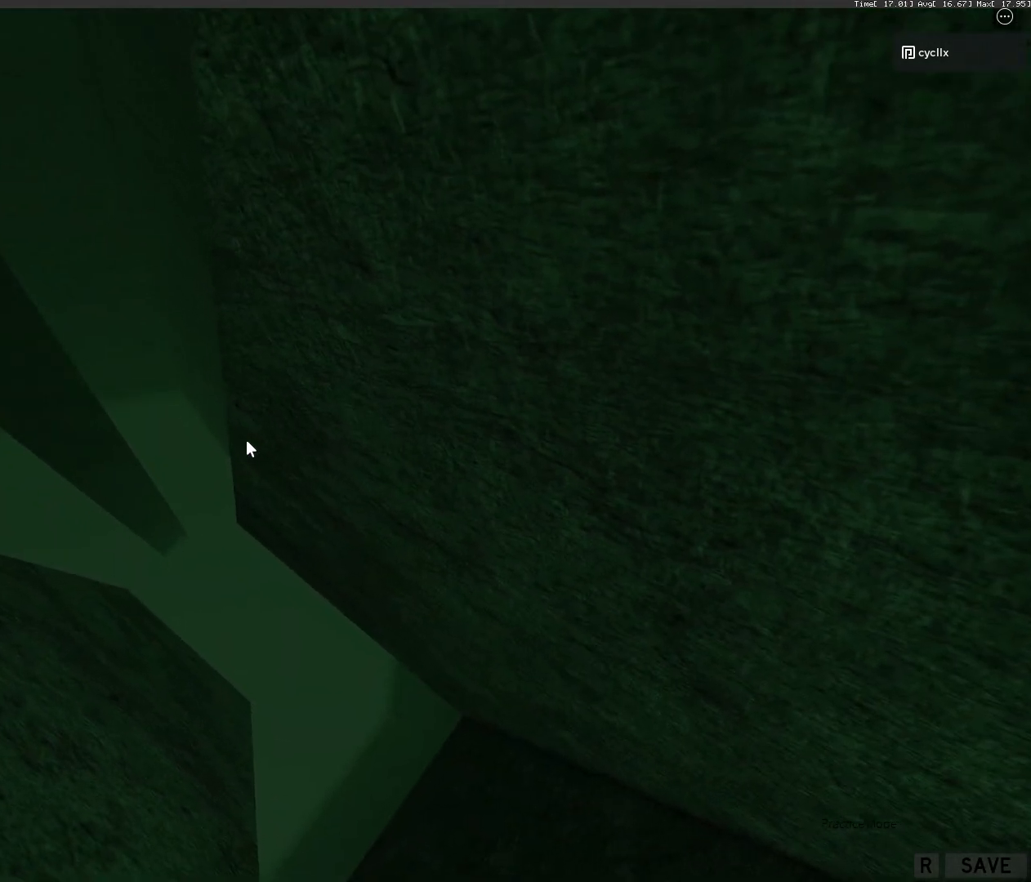
{"keys": ["a", "space"], "mouse": [], "events": []}
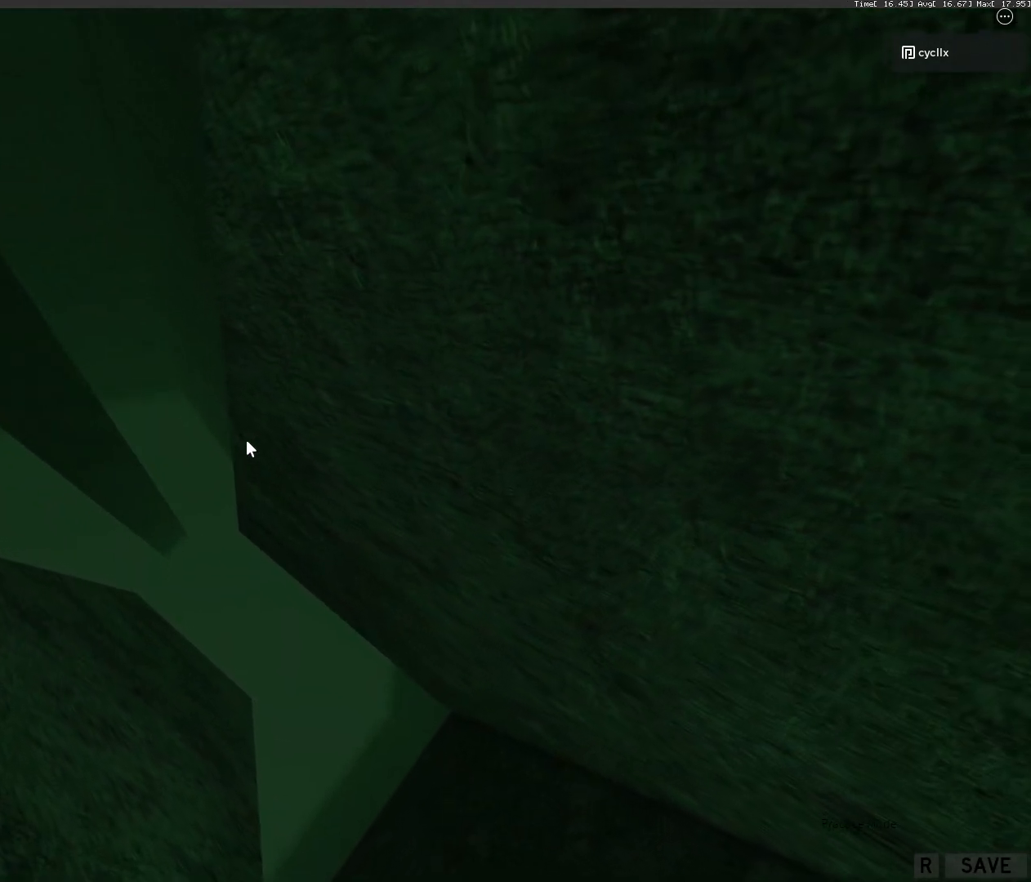
{"keys": ["a", "space"], "mouse": [], "events": []}
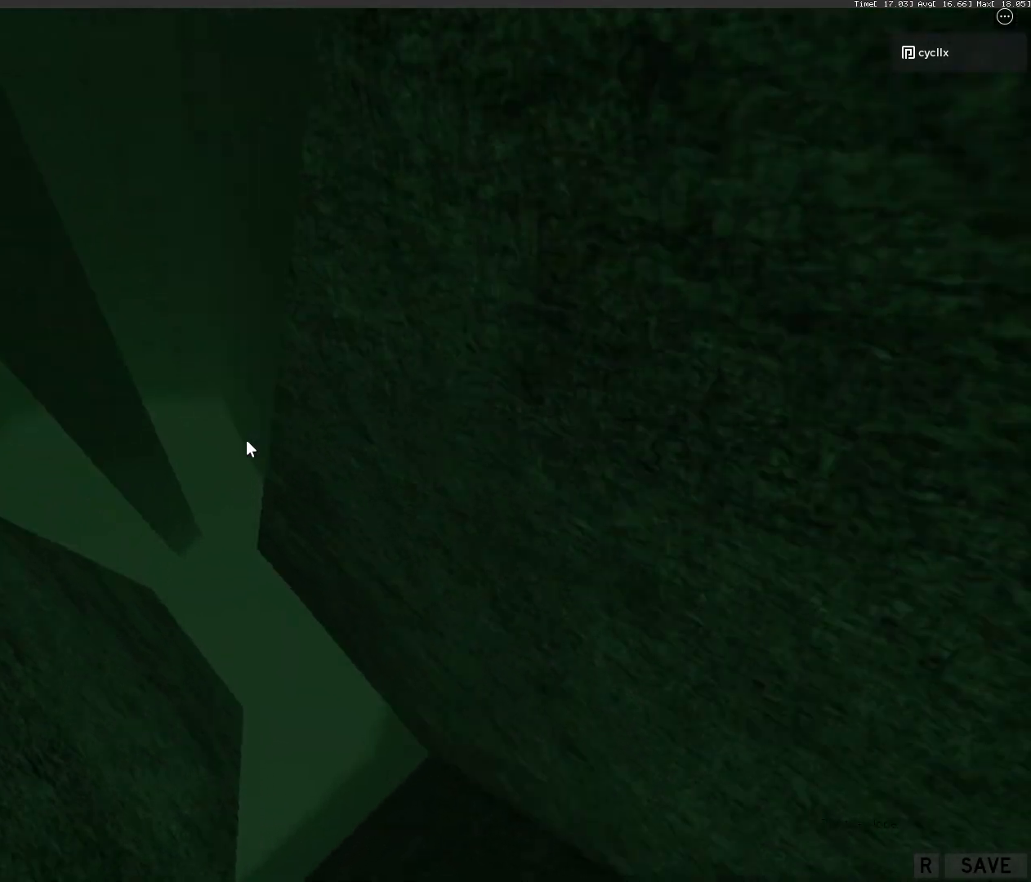
{"keys": ["d", "s"], "mouse": [], "events": [[133, "space", "up"], [233, "s", "down"], [250, "d", "down"], [300, "a", "up"]]}
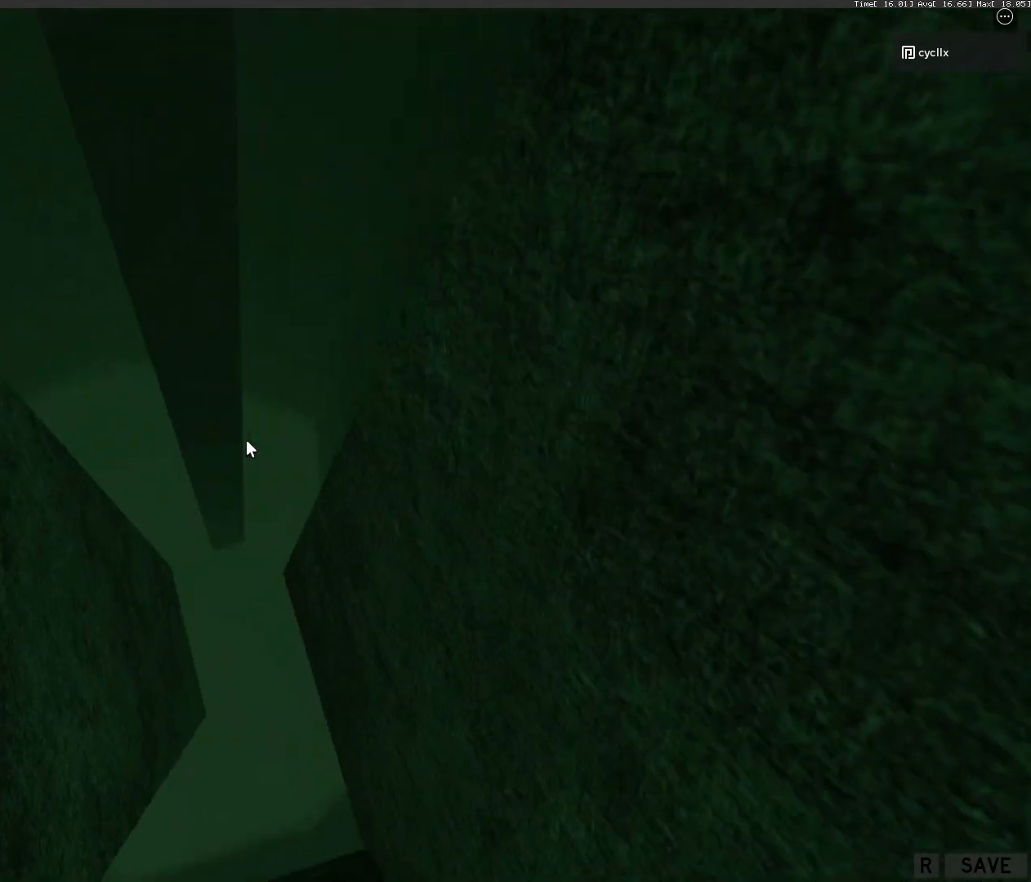
{"keys": ["d", "s"], "mouse": [], "events": []}
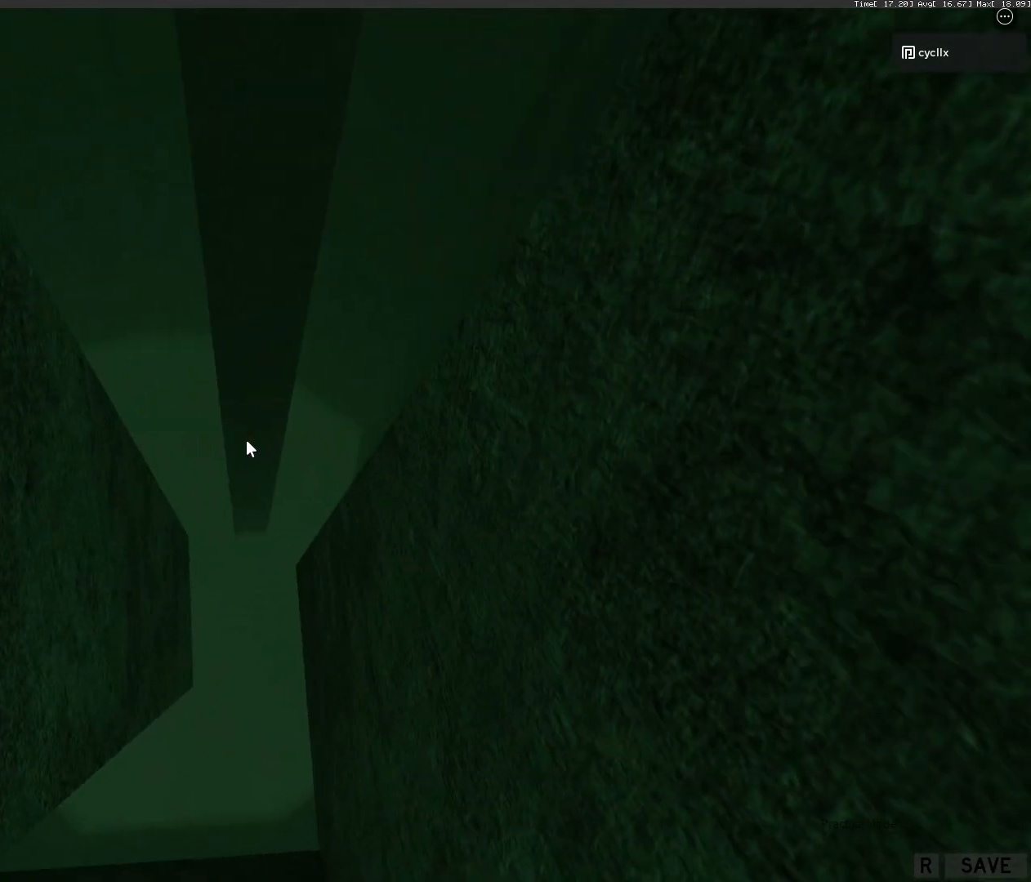
{"keys": ["d", "s"], "mouse": [], "events": []}
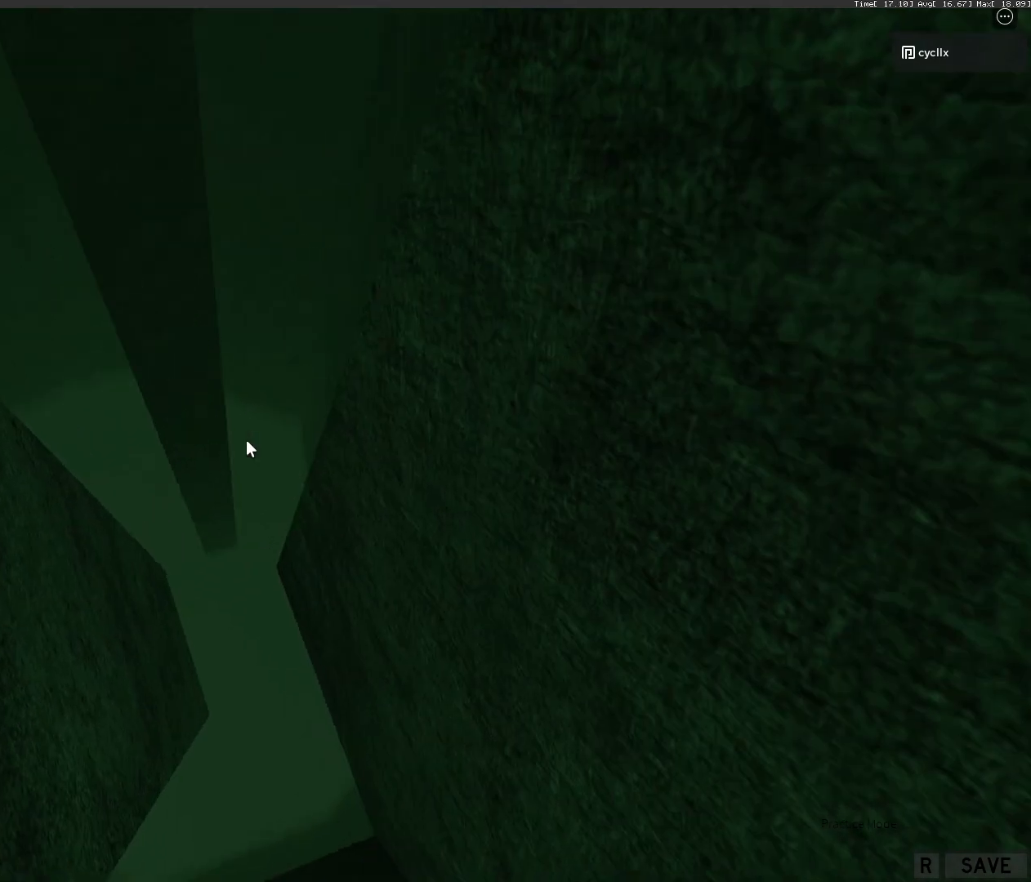
{"keys": ["a", "space"], "mouse": ["wheel"], "events": [[333, "a", "down"], [333, "space", "down"], [383, "d", "up"], [383, "s", "up"], [450, "mouse_wheel", "down"]]}
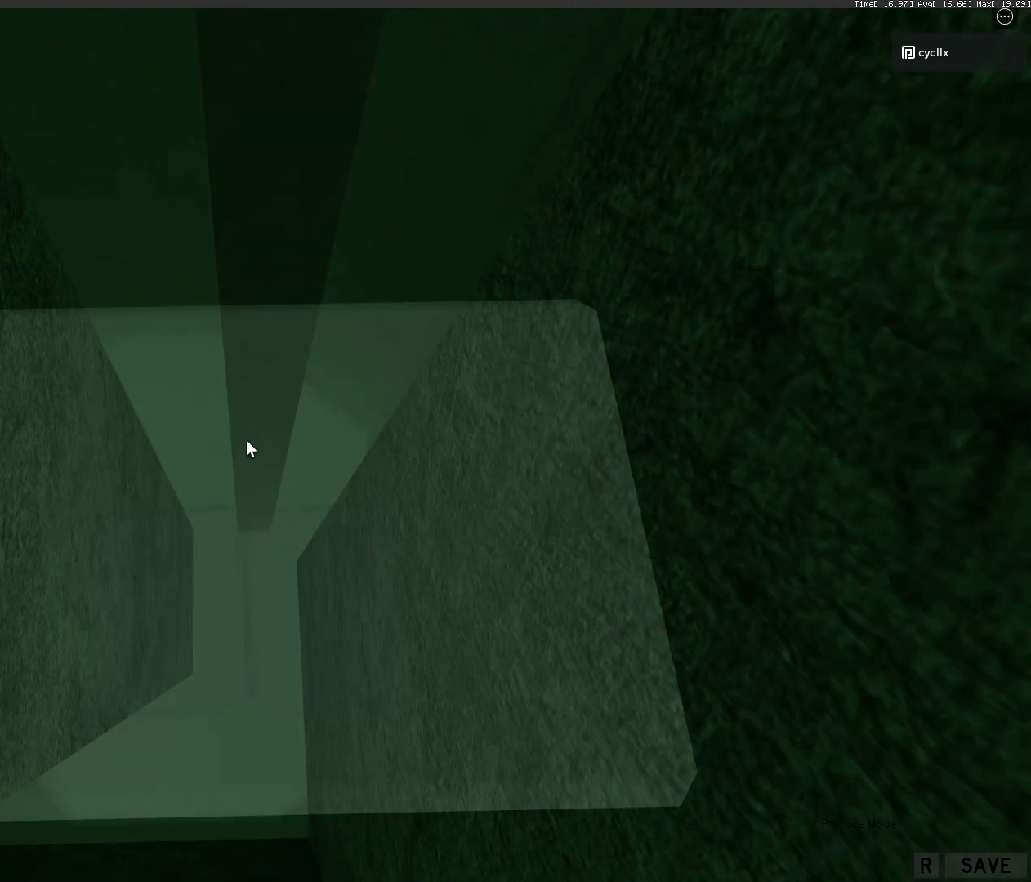
{"keys": ["a", "space"], "mouse": ["right"], "events": [[67, "mouse_right", "down"], [67, "mouse_wheel", "up"]]}
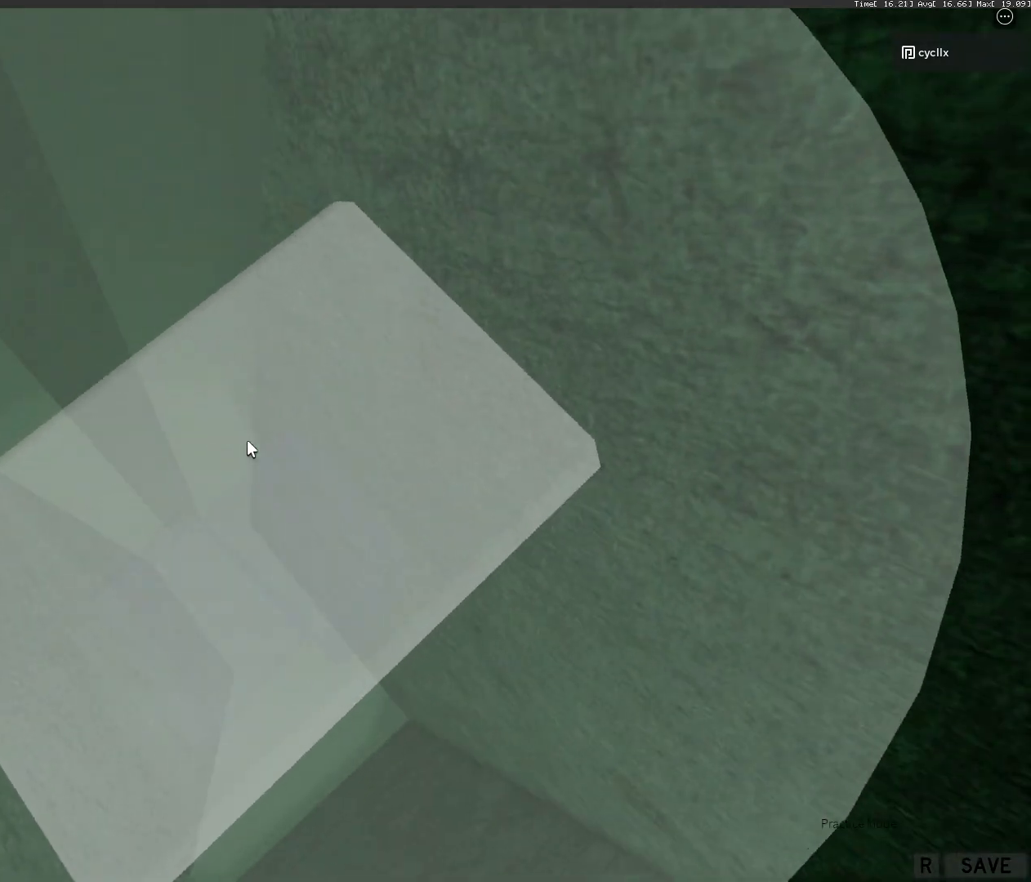
{"keys": ["a", "space"], "mouse": [], "events": [[117, "mouse_right", "up"]]}
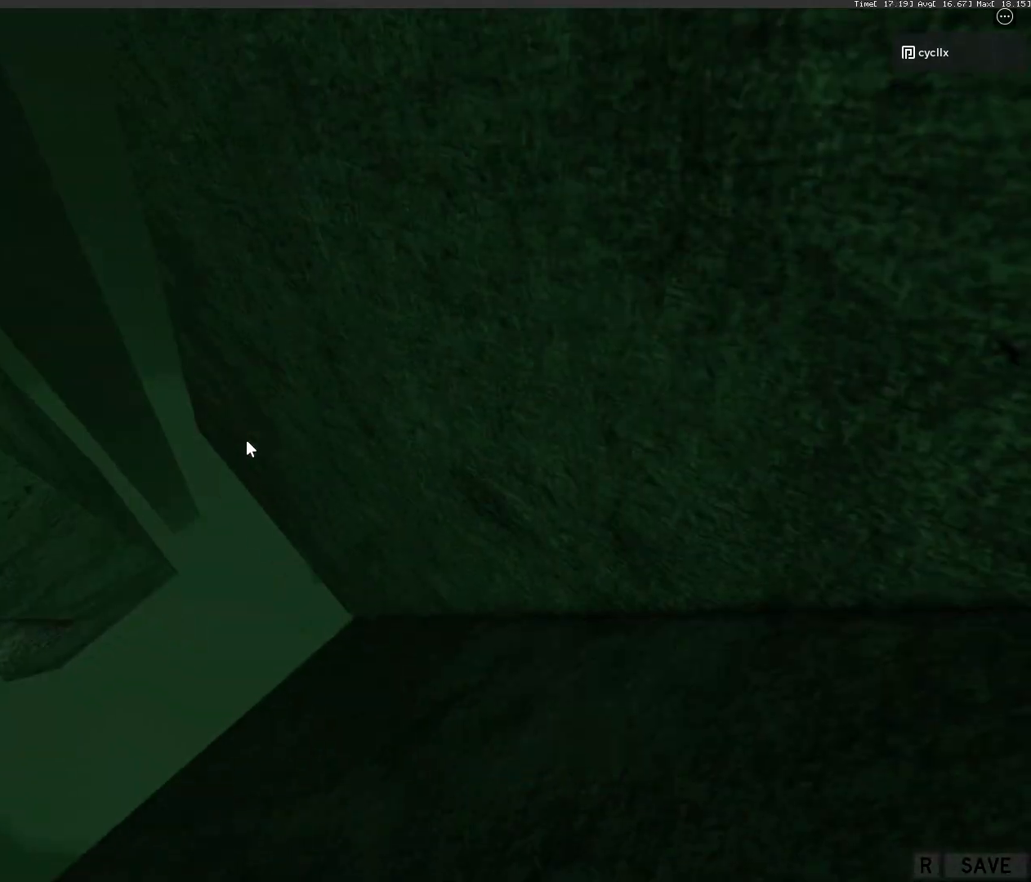
{"keys": ["a", "space", "w"], "mouse": [], "events": [[133, "w", "down"], [183, "w", "up"], [333, "w", "down"]]}
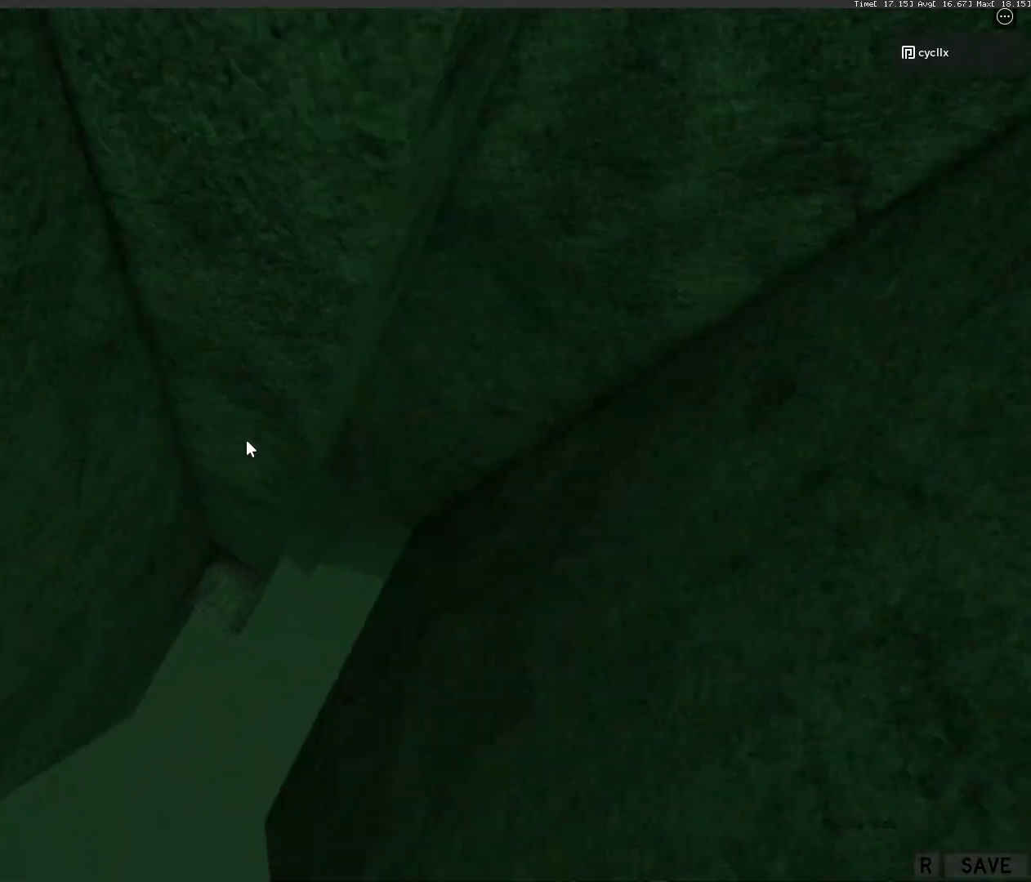
{"keys": ["a"], "mouse": [], "events": [[17, "w", "up"], [50, "w", "down"], [133, "space", "up"], [167, "a", "up"], [167, "w", "up"], [250, "a", "down"], [267, "w", "down"], [300, "w", "up"], [317, "a", "up"], [350, "a", "down"], [367, "w", "down"], [383, "w", "up"]]}
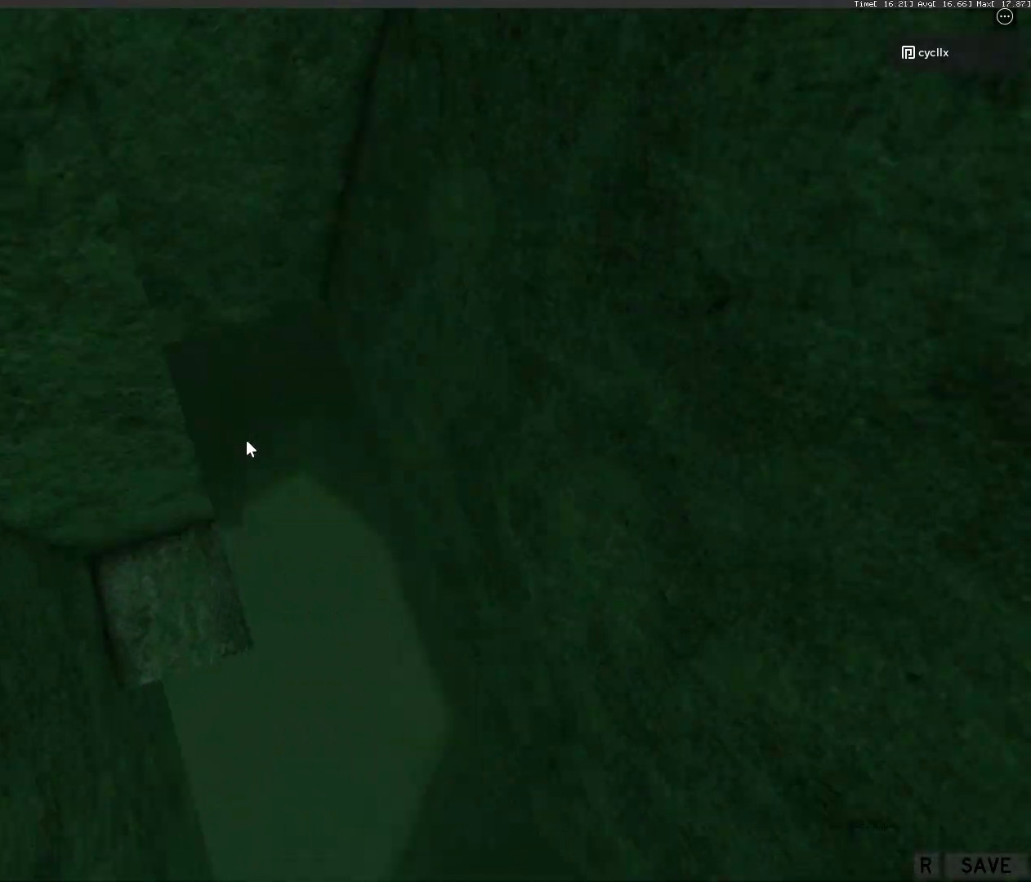
{"keys": ["shift"], "mouse": [], "events": [[33, "a", "up"], [200, "s", "down"], [233, "s", "up"], [467, "shift", "down"]]}
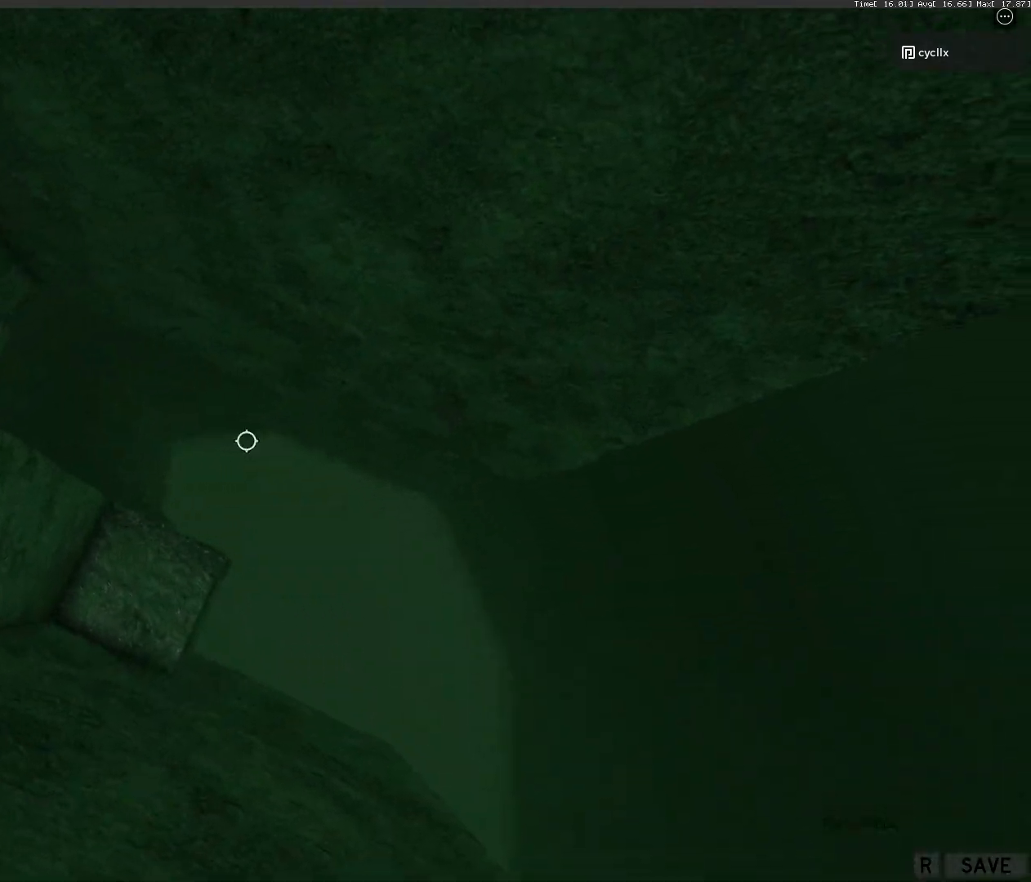
{"keys": ["d"], "mouse": [], "events": [[50, "shift", "up"], [83, "mouse_wheel", "down"], [100, "mouse_wheel", "up"], [233, "d", "down"], [367, "space", "down"], [450, "space", "up"]]}
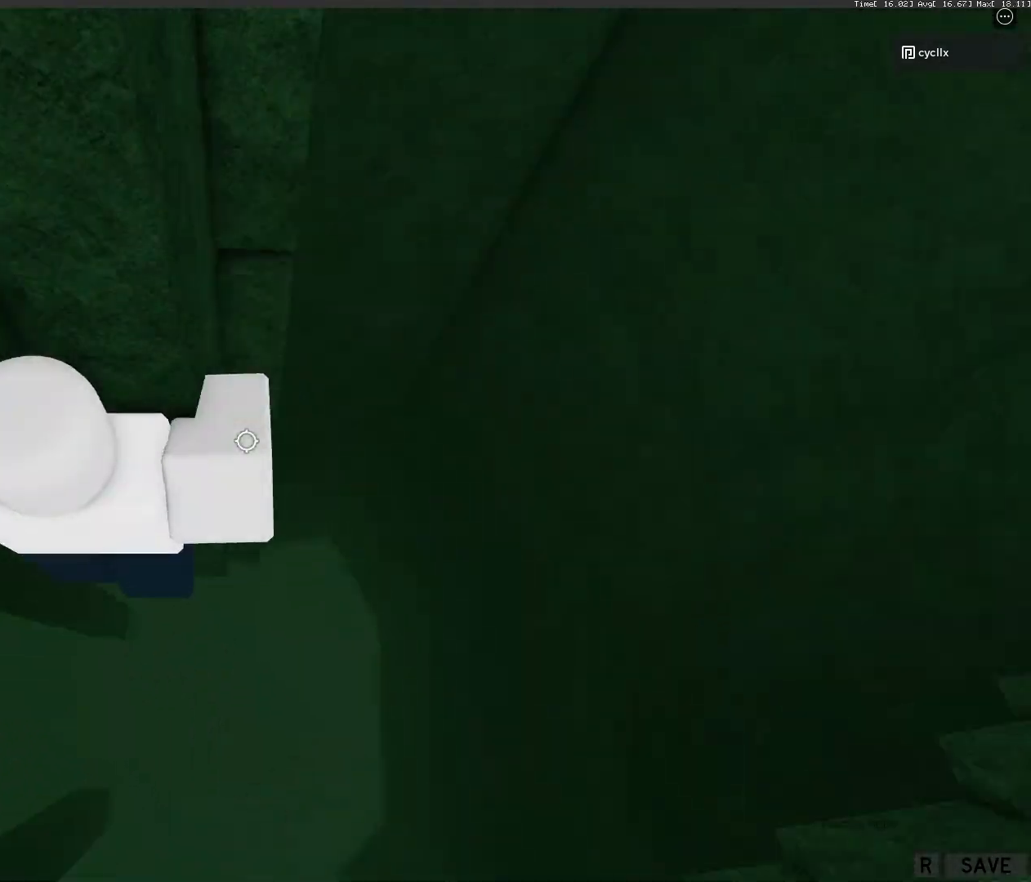
{"keys": [], "mouse": [], "events": [[117, "w", "down"], [200, "d", "up"], [500, "w", "up"]]}
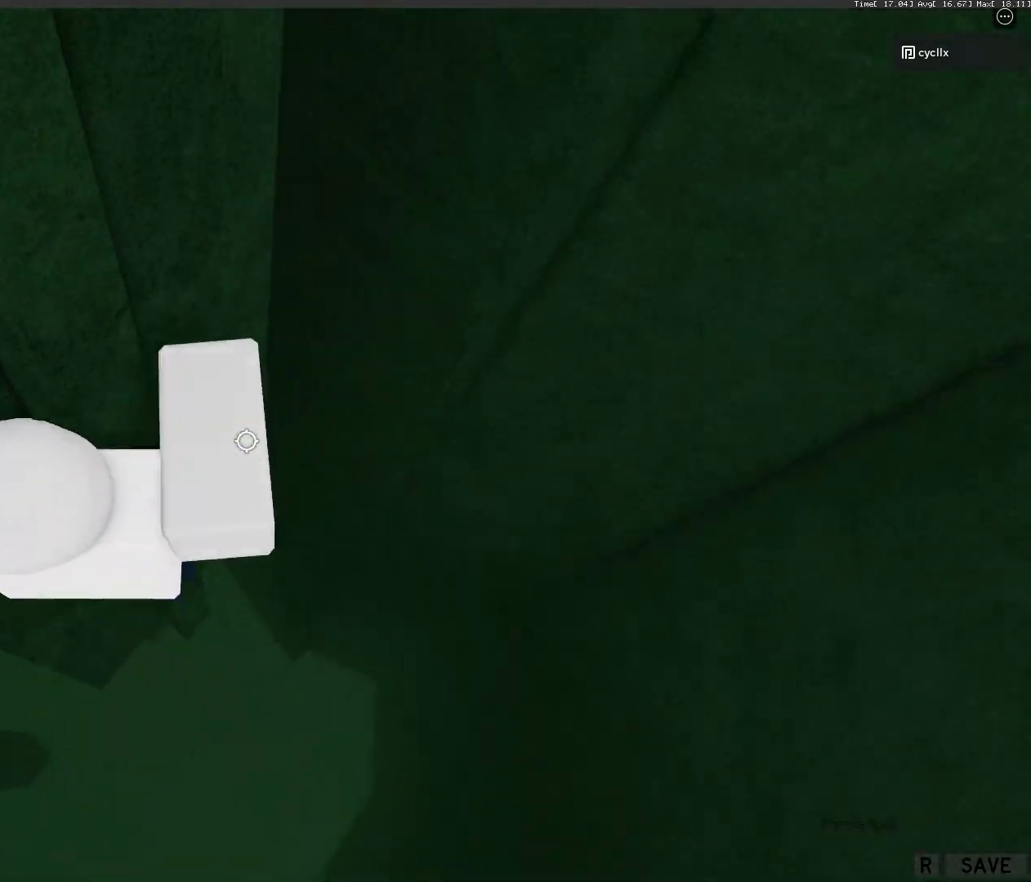
{"keys": [], "mouse": ["right"], "events": [[83, "shift", "down"], [117, "mouse_right", "down"], [167, "shift", "up"]]}
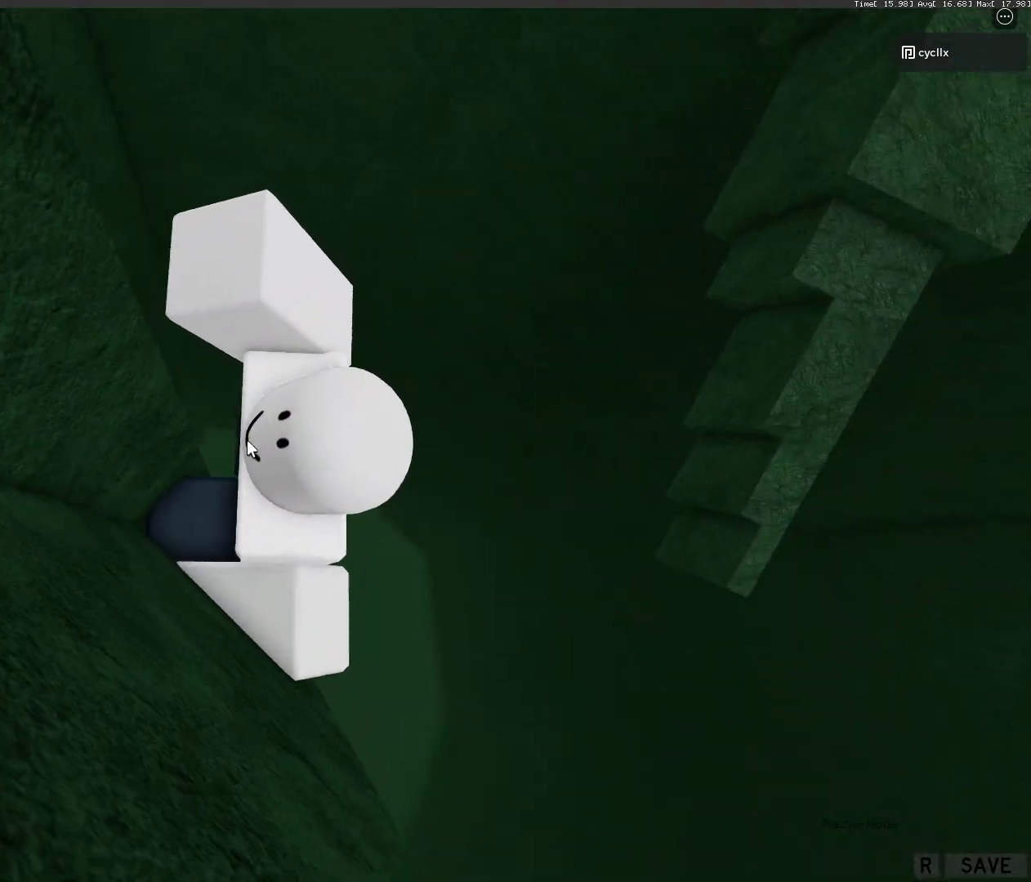
{"keys": ["d", "space"], "mouse": [], "events": [[117, "space", "down"], [150, "shift", "down"], [167, "d", "down"], [267, "mouse_right", "up"], [267, "shift", "up"]]}
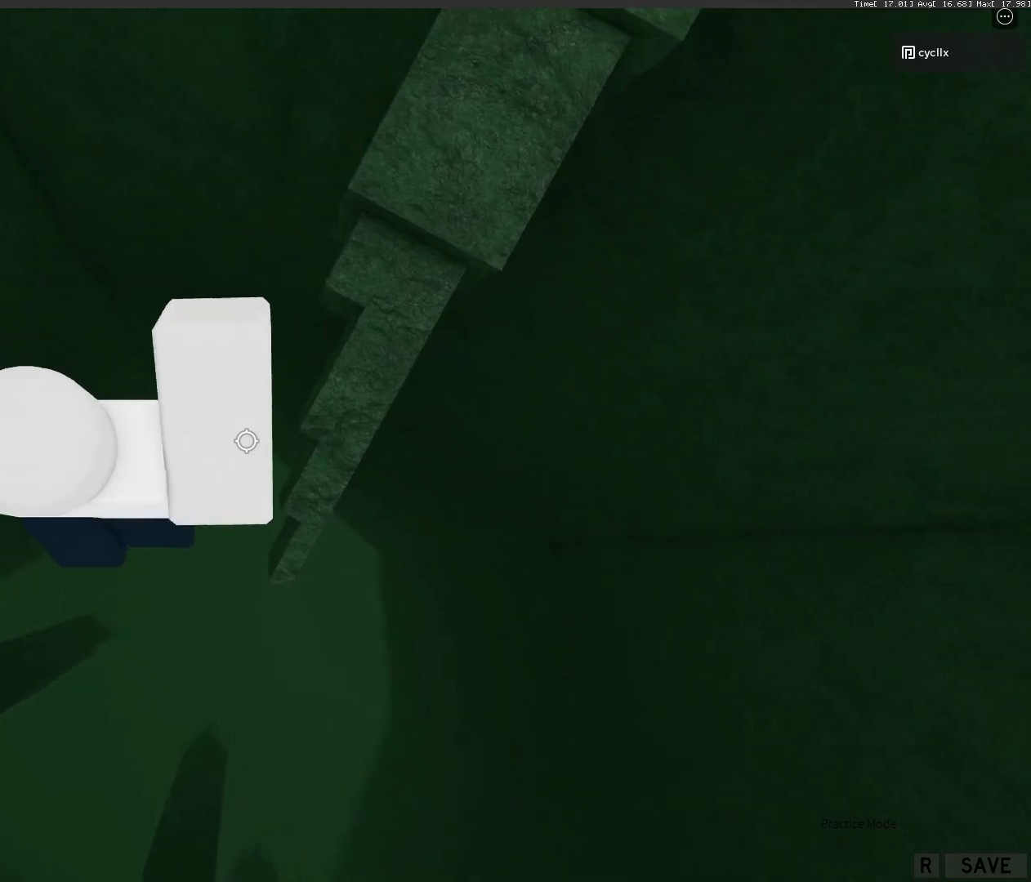
{"keys": ["space", "w"], "mouse": []}
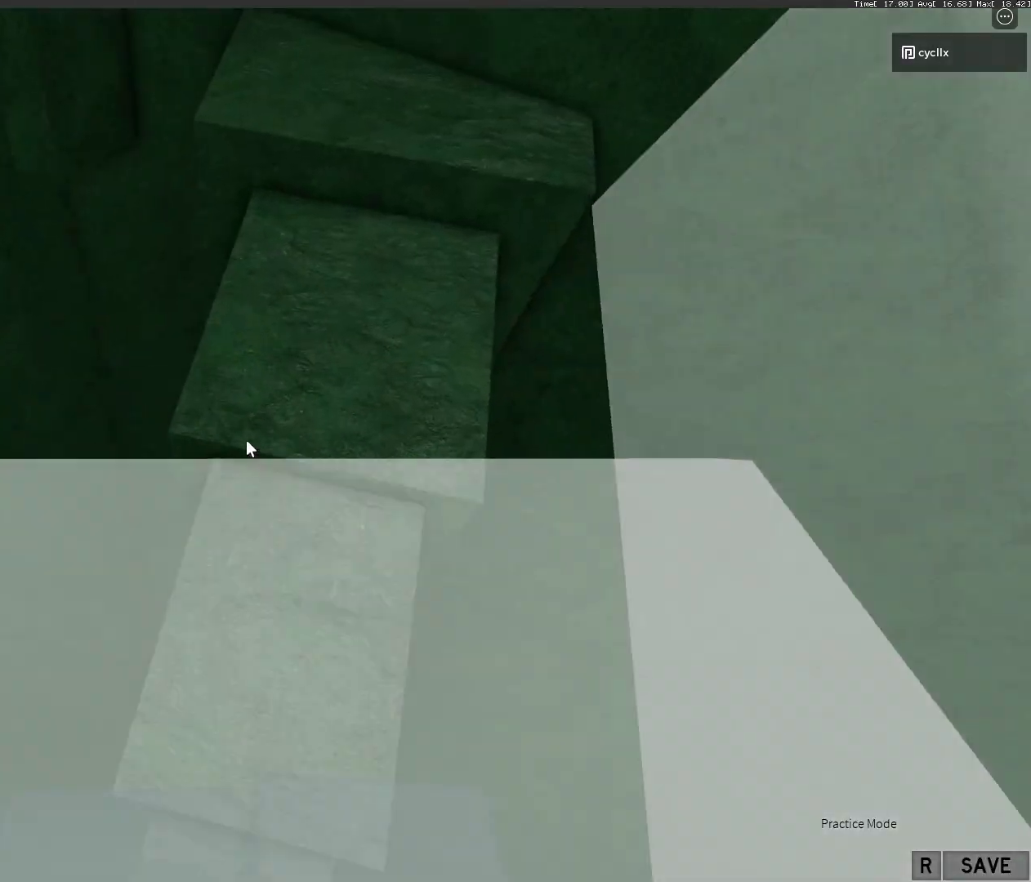
{"keys": ["w"], "mouse": [], "events": [[283, "space", "up"]]}
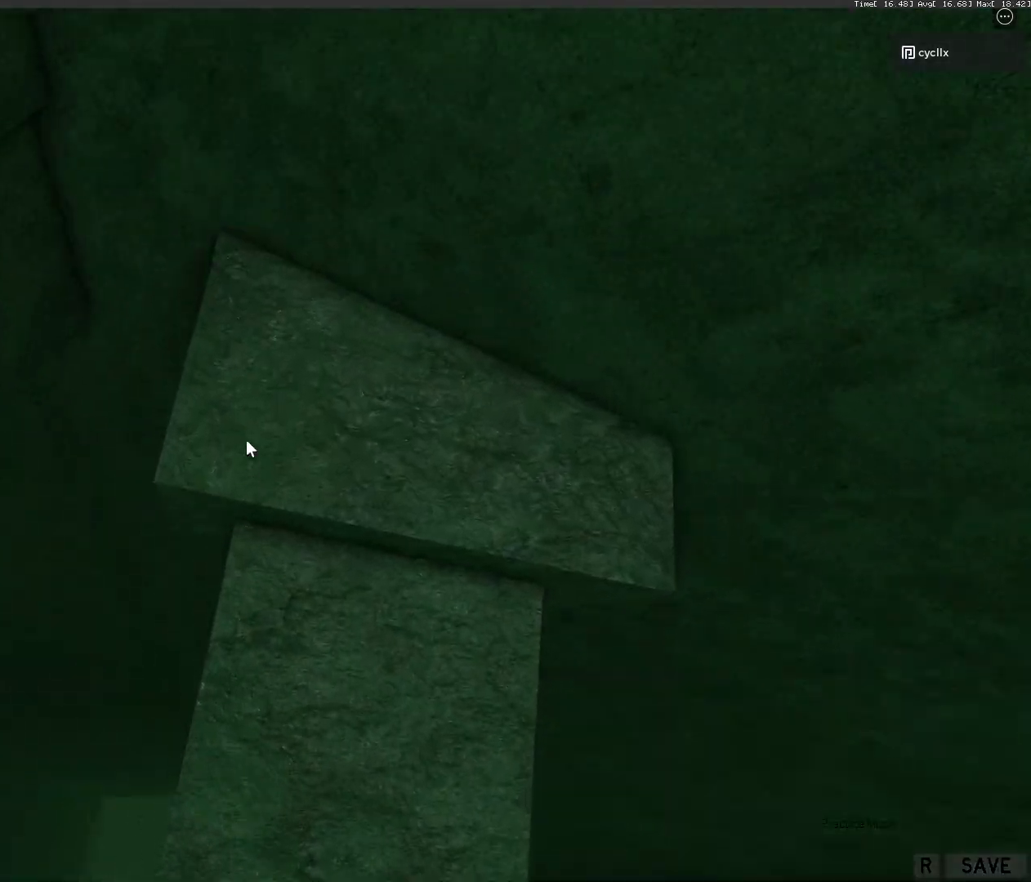
{"keys": [], "mouse": [], "events": [[217, "a", "down"], [283, "w", "up"], [300, "a", "up"], [400, "d", "down"], [400, "s", "down"], [450, "d", "up"], [467, "s", "up"]]}
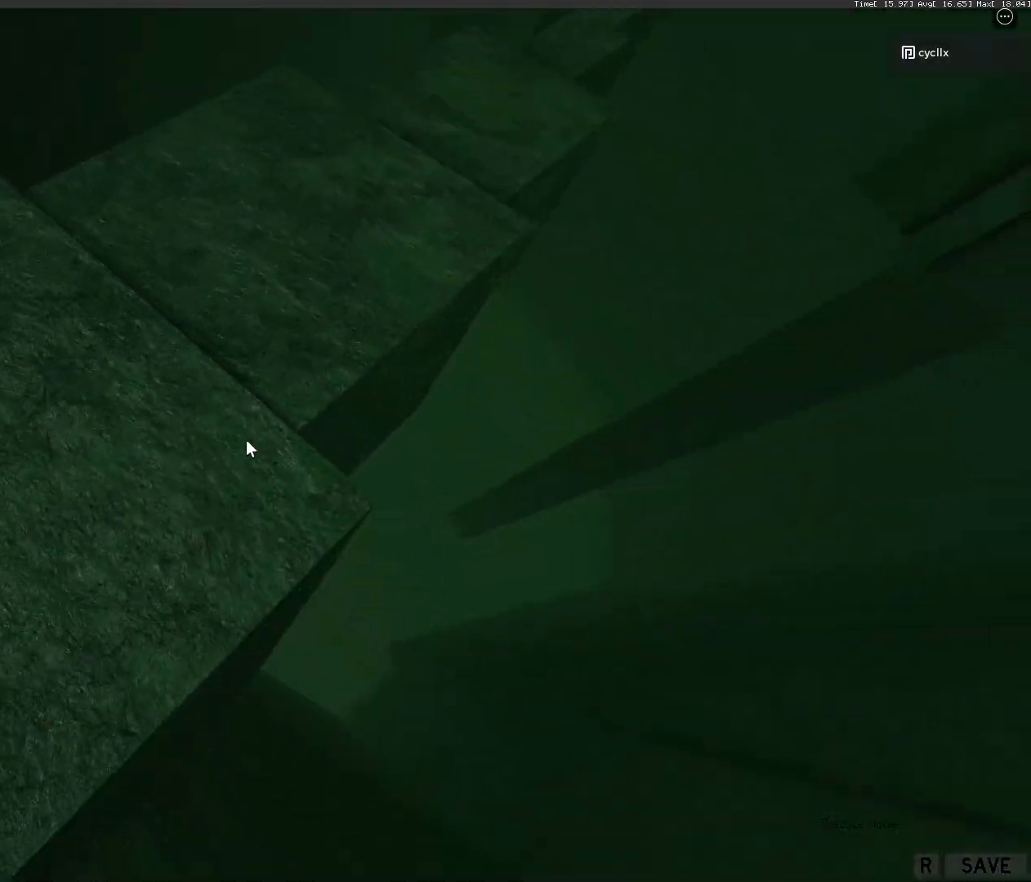
{"keys": [], "mouse": [], "events": [[133, "d", "down"], [183, "d", "up"], [283, "w", "down"], [300, "d", "down"], [333, "d", "up"], [333, "w", "up"]]}
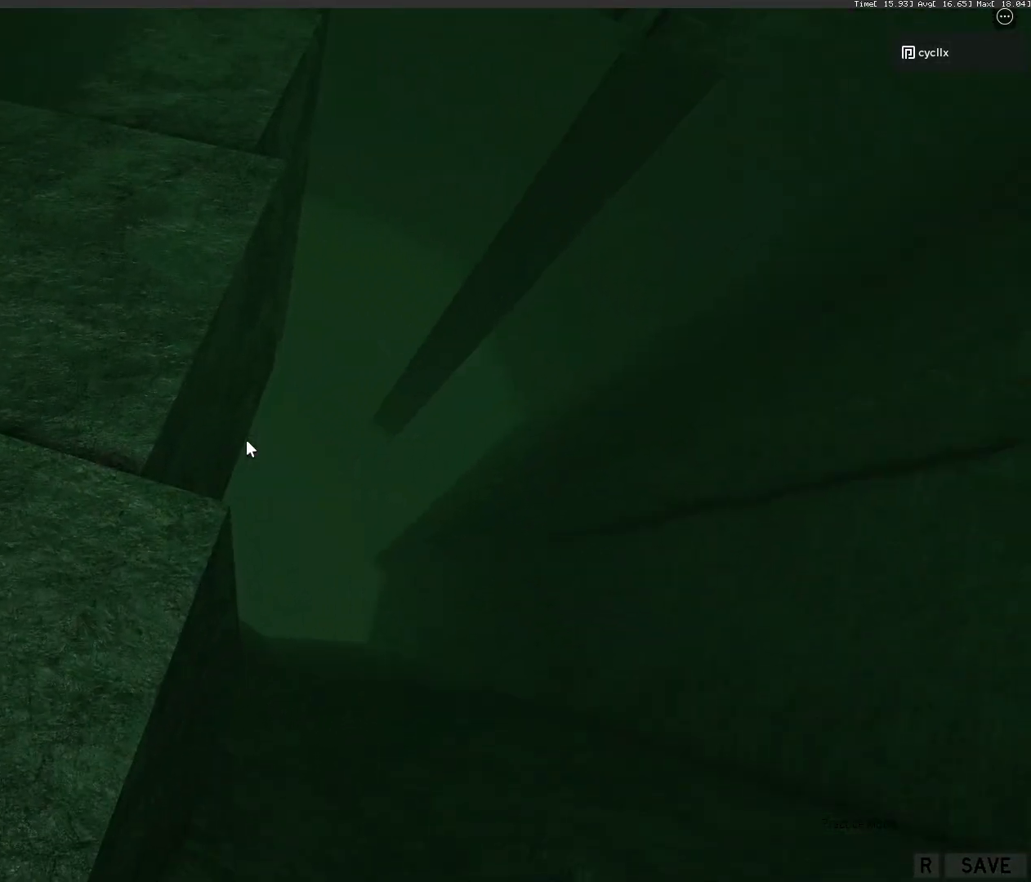
{"keys": [], "mouse": [], "events": [[117, "space", "down"], [167, "space", "up"], [233, "w", "down"], [250, "d", "down"], [283, "d", "up"], [283, "w", "up"]]}